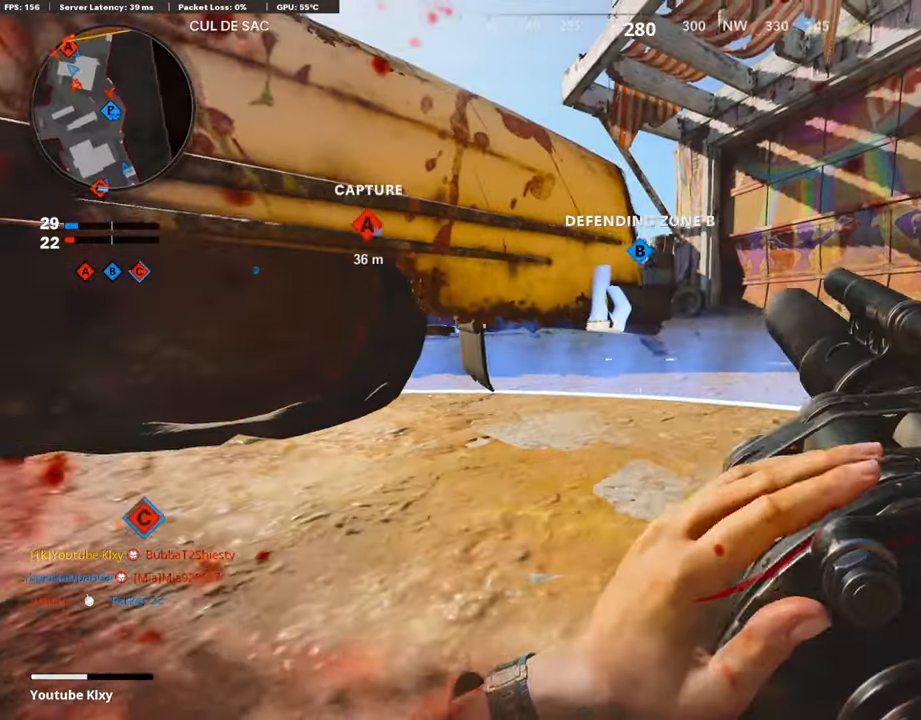
Gameplay with a controller (PlayStation layout); each line is a JSON object with the inputs held at the frame after it. "events" lists button and stick changes between this image and that frame as [ms after this image, input, new state], when the widget could be followed in between.
{"buttons": ["R1"], "left_stick": "down-left", "right_stick": "center", "events": [[34, "right_stick", "right"], [101, "right_stick", "center"], [286, "left_stick", "down-right"], [303, "R1", "down"], [336, "right_stick", "up-right"], [437, "right_stick", "center"], [487, "left_stick", "down-left"]]}
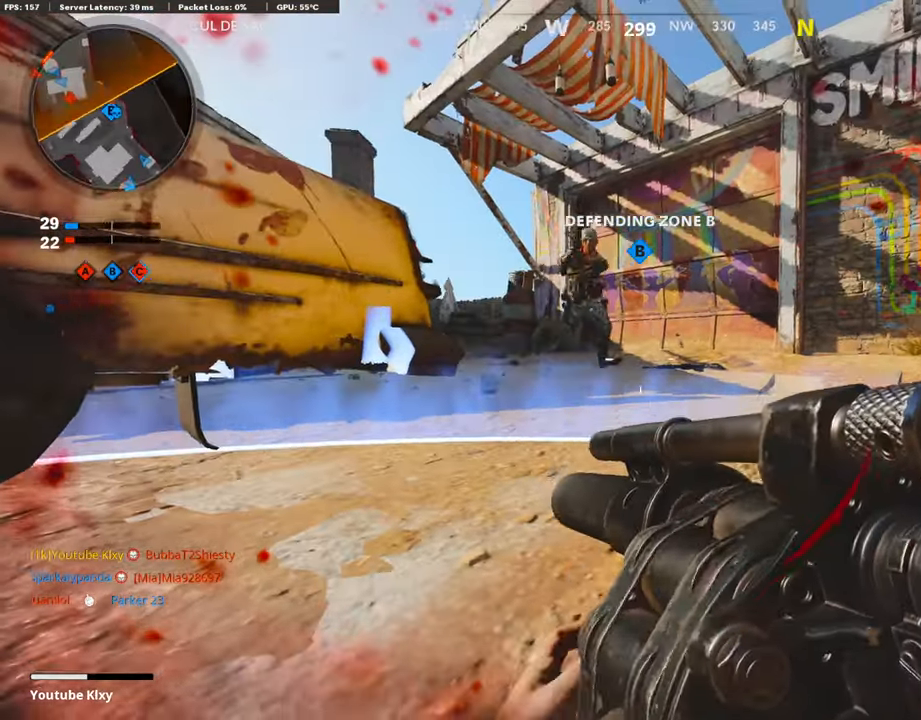
{"buttons": [], "left_stick": "down-left", "right_stick": "center", "events": [[185, "L2", "down"], [185, "right_stick", "down"], [236, "right_stick", "right"], [303, "right_stick", "center"], [336, "R1", "up"], [420, "L2", "up"]]}
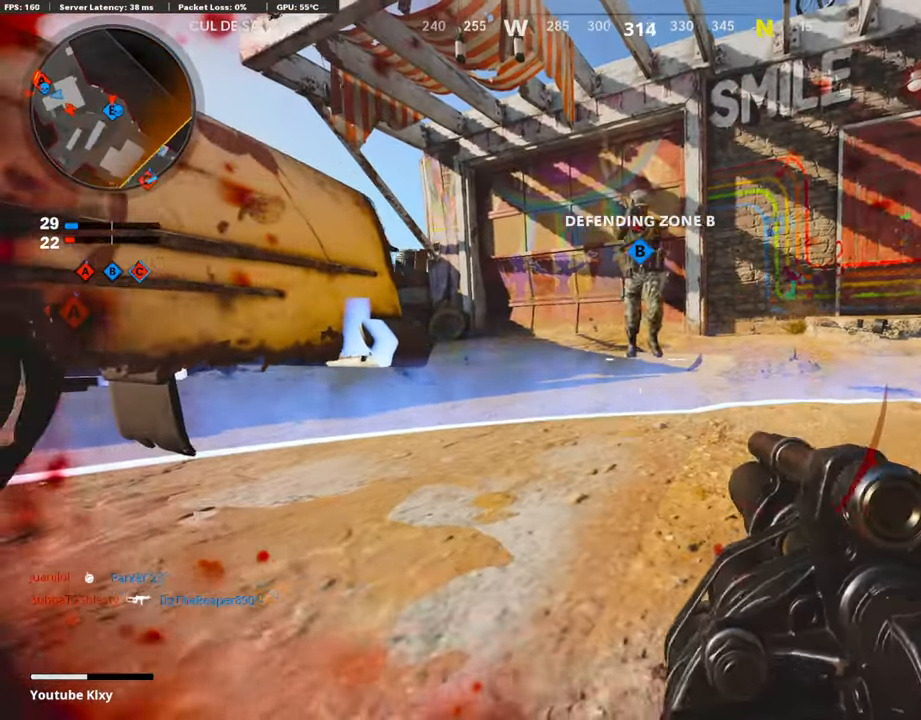
{"buttons": [], "left_stick": "down-left", "right_stick": "center", "events": [[135, "R1", "down"], [269, "R1", "up"]]}
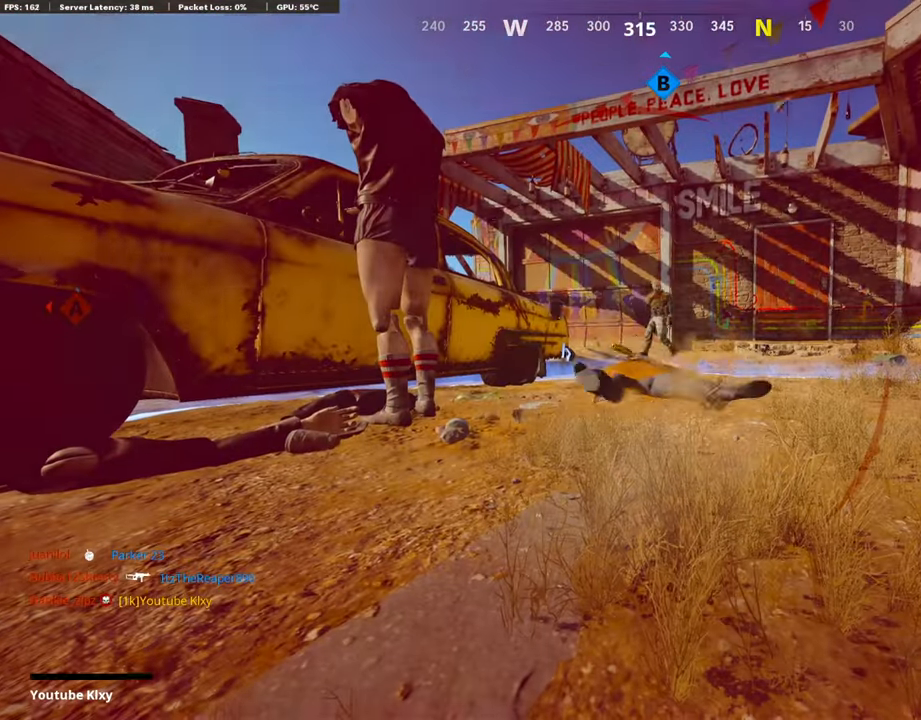
{"buttons": [], "left_stick": "center", "right_stick": "center", "events": [[219, "left_stick", "center"]]}
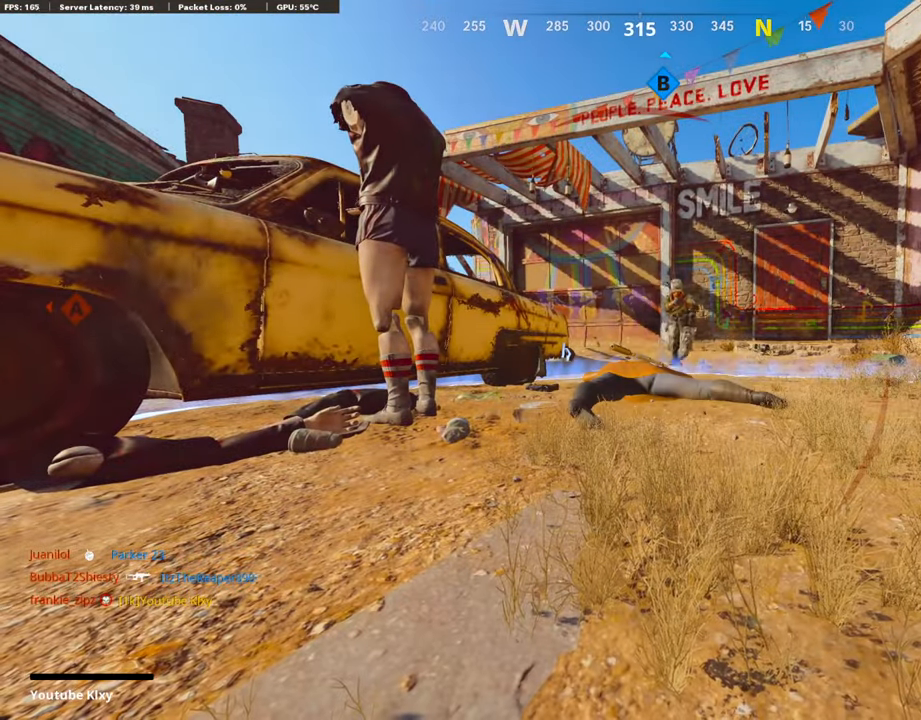
{"buttons": [], "left_stick": "up-right", "right_stick": "center", "events": [[336, "left_stick", "up"], [387, "left_stick", "up-right"]]}
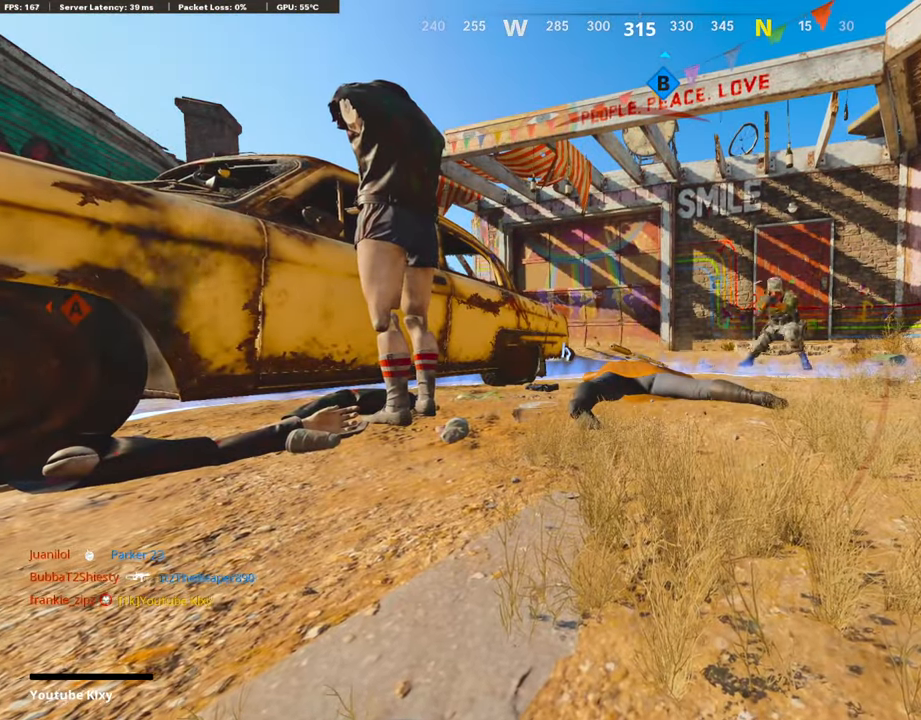
{"buttons": ["CROSS"], "left_stick": "up", "right_stick": "center", "events": [[84, "SQUARE", "down"], [117, "CROSS", "down"], [235, "SQUARE", "up"], [268, "left_stick", "up"]]}
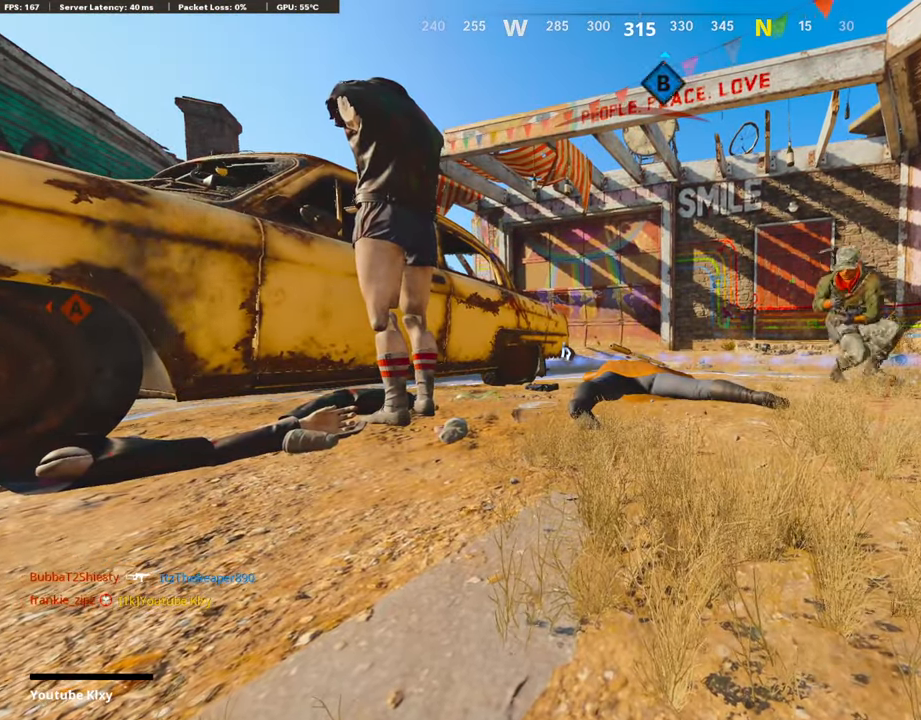
{"buttons": [], "left_stick": "up", "right_stick": "center", "events": [[134, "SQUARE", "down"], [184, "SQUARE", "up"], [201, "CROSS", "up"], [335, "DPAD_RIGHT", "down"], [369, "DPAD_DOWN", "down"], [436, "DPAD_DOWN", "up"], [453, "DPAD_RIGHT", "up"]]}
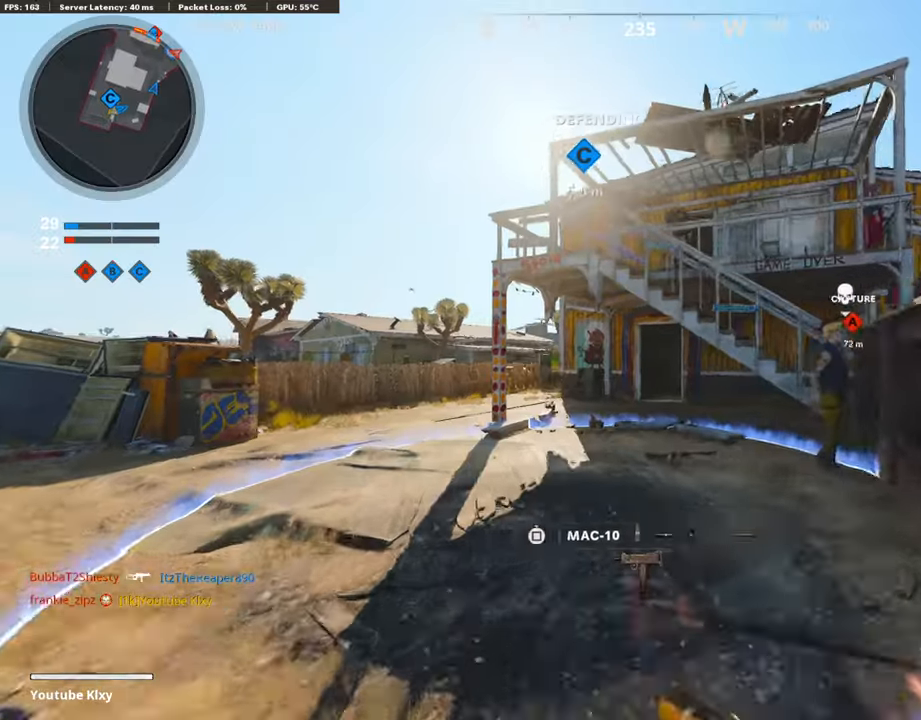
{"buttons": ["R3"], "left_stick": "up", "right_stick": "center", "events": [[101, "L3", "down"], [269, "L3", "up"], [319, "R3", "down"]]}
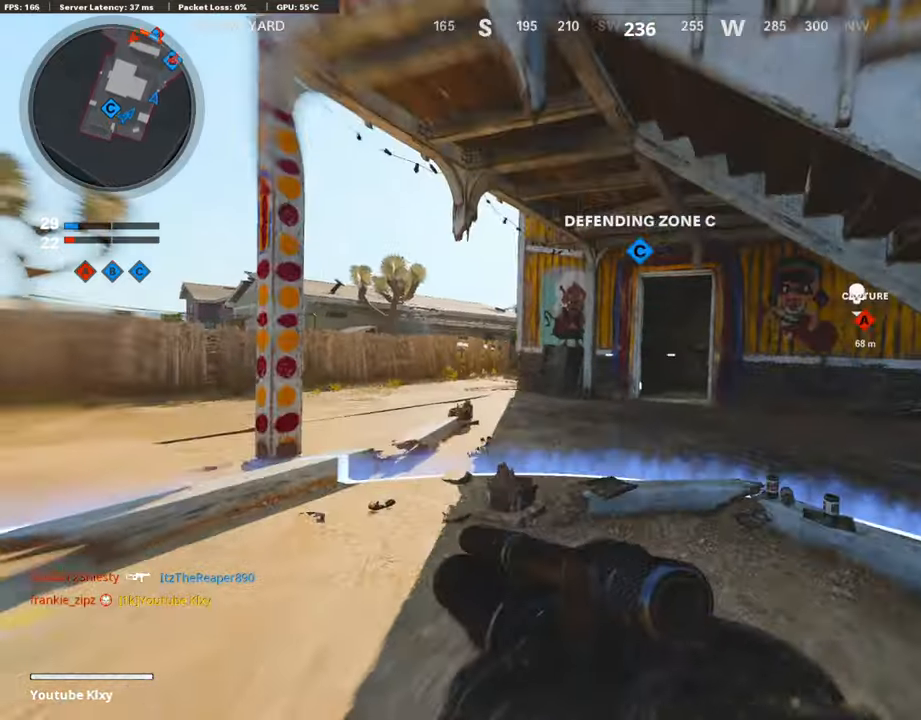
{"buttons": ["L3"], "left_stick": "up", "right_stick": "center", "events": [[34, "R3", "up"], [34, "left_stick", "center"], [101, "R3", "down"], [101, "left_stick", "up-right"], [202, "R3", "up"], [202, "right_stick", "right"], [219, "left_stick", "up"], [286, "L3", "down"], [286, "right_stick", "center"]]}
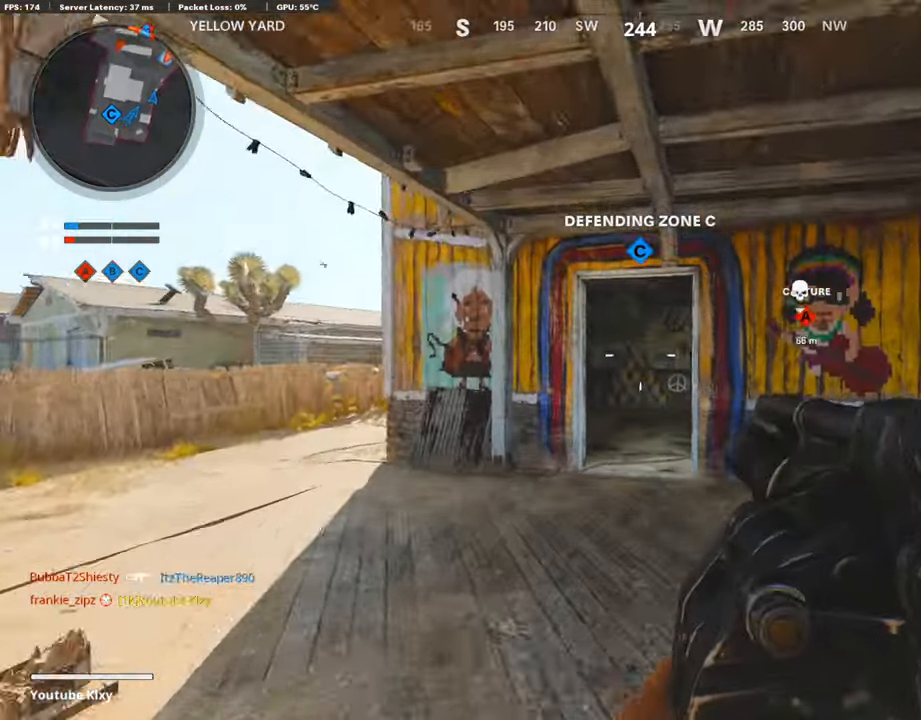
{"buttons": [], "left_stick": "up", "right_stick": "center", "events": [[17, "L3", "up"], [17, "right_stick", "right"], [118, "right_stick", "center"]]}
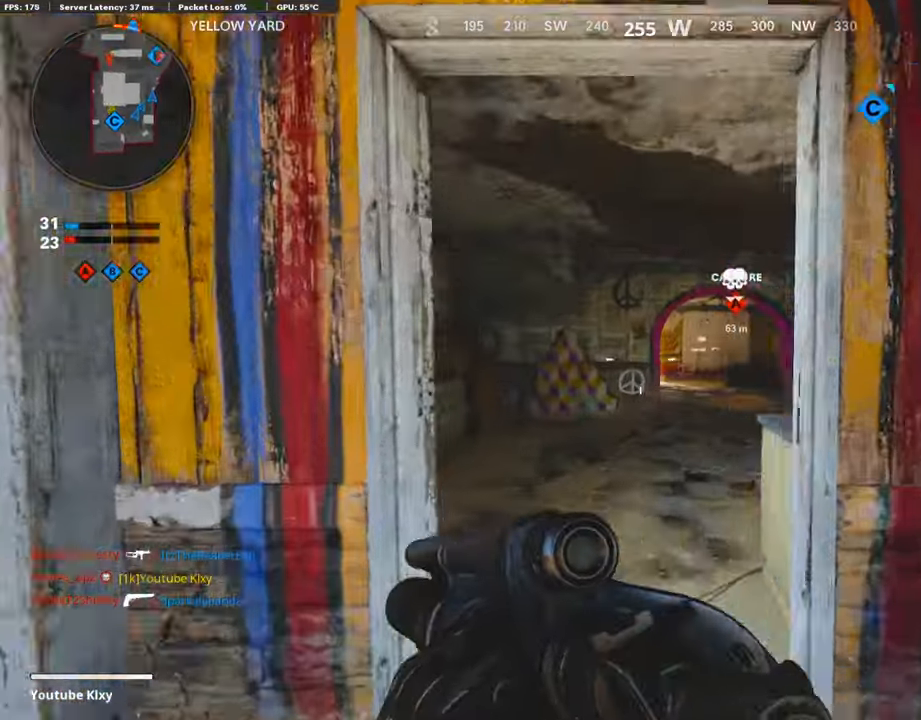
{"buttons": ["R3"], "left_stick": "up-right", "right_stick": "center", "events": [[387, "R3", "down"], [387, "left_stick", "up-right"]]}
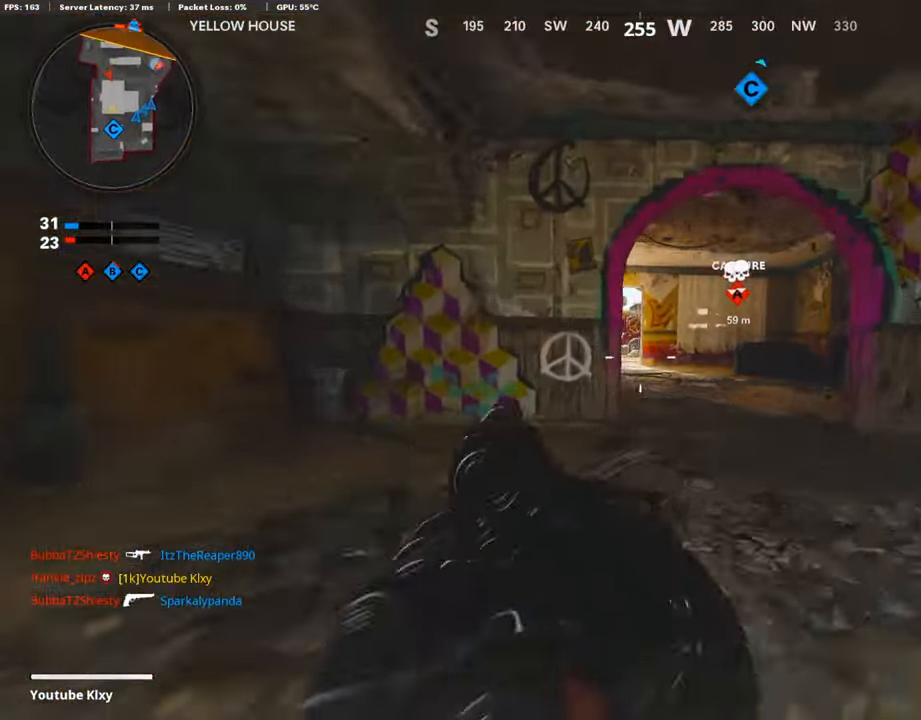
{"buttons": [], "left_stick": "up", "right_stick": "center", "events": [[201, "R3", "up"], [218, "right_stick", "left"], [470, "R1", "down"], [470, "right_stick", "center"], [487, "R1", "up"], [487, "left_stick", "up"]]}
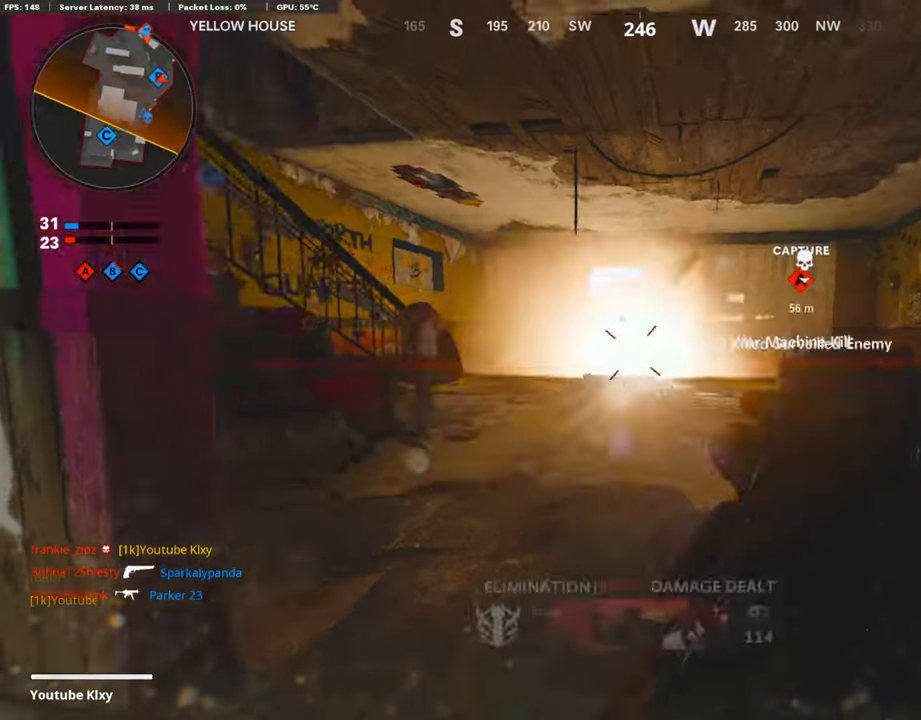
{"buttons": ["L2"], "left_stick": "up", "right_stick": "center", "events": [[184, "L3", "down"], [235, "L3", "up"], [436, "L2", "down"]]}
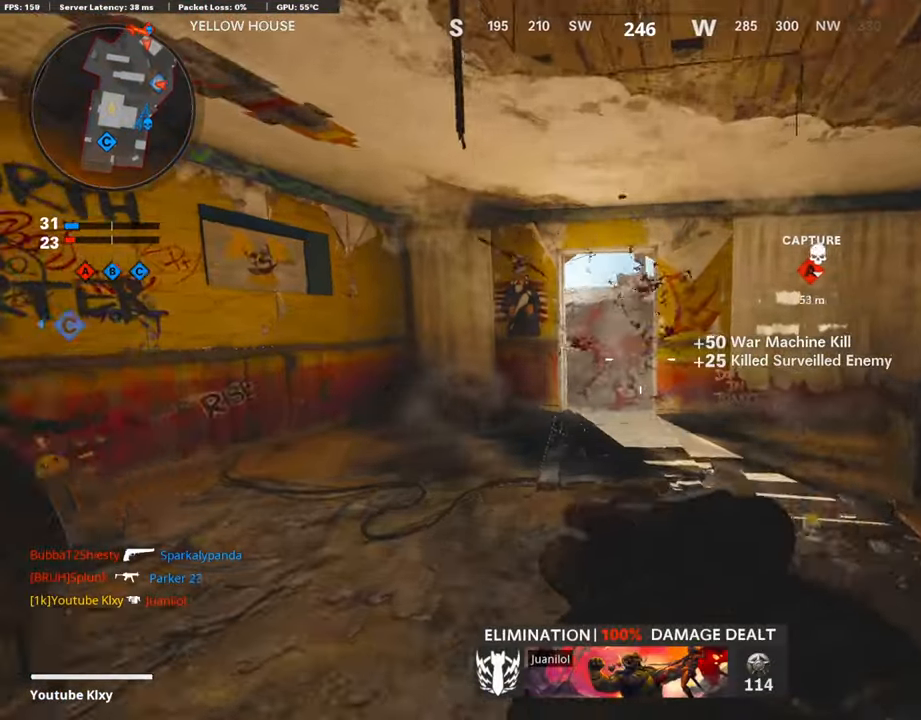
{"buttons": [], "left_stick": "up", "right_stick": "right", "events": [[201, "L2", "up"], [302, "right_stick", "right"]]}
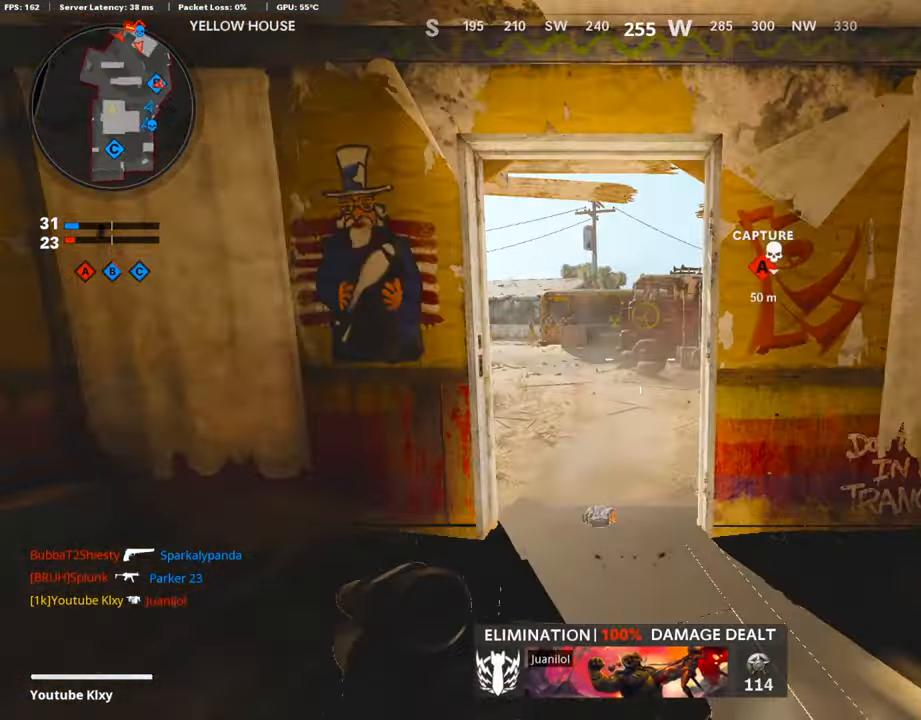
{"buttons": ["L1"], "left_stick": "up", "right_stick": "center", "events": [[420, "L1", "down"], [420, "right_stick", "center"]]}
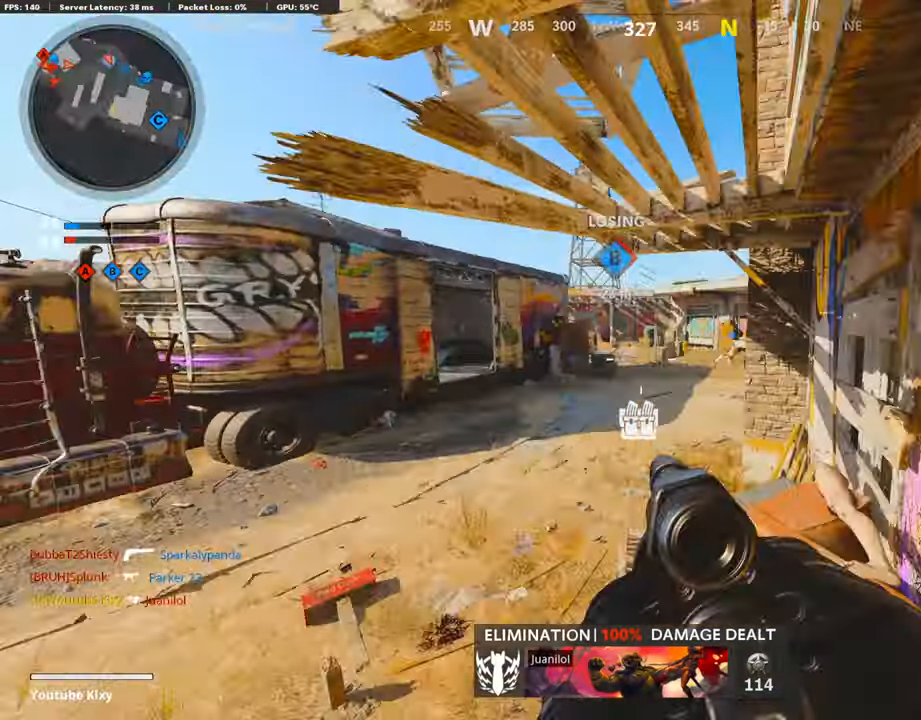
{"buttons": [], "left_stick": "left", "right_stick": "center", "events": [[269, "right_stick", "up"], [302, "R1", "down"], [336, "L1", "up"], [369, "left_stick", "left"], [437, "right_stick", "center"], [453, "R1", "up"]]}
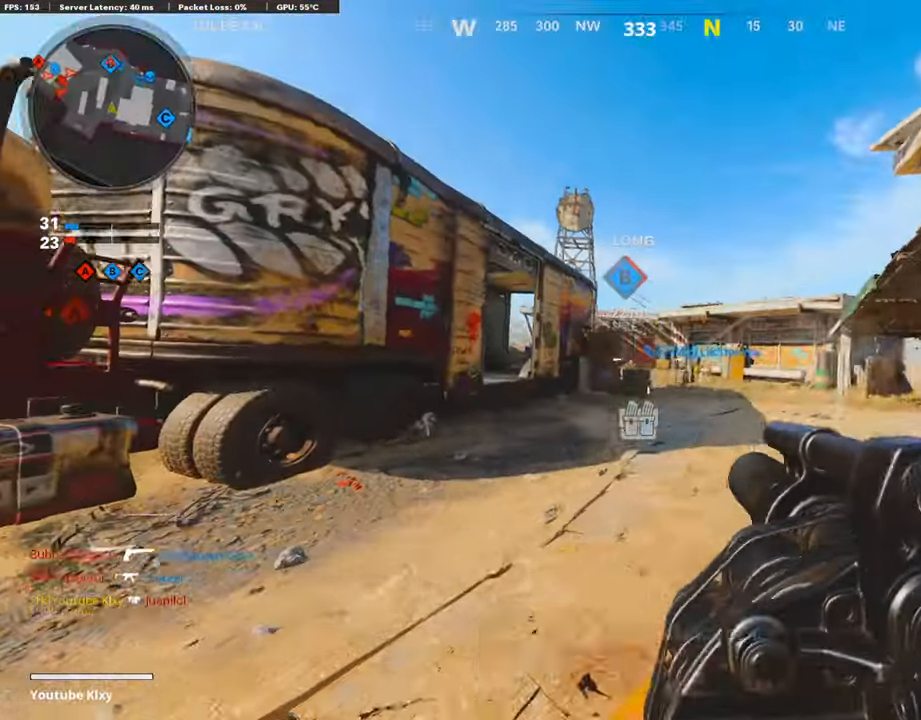
{"buttons": ["L3"], "left_stick": "up-left", "right_stick": "center", "events": [[67, "left_stick", "up-left"], [67, "right_stick", "left"], [151, "L3", "down"], [320, "right_stick", "center"]]}
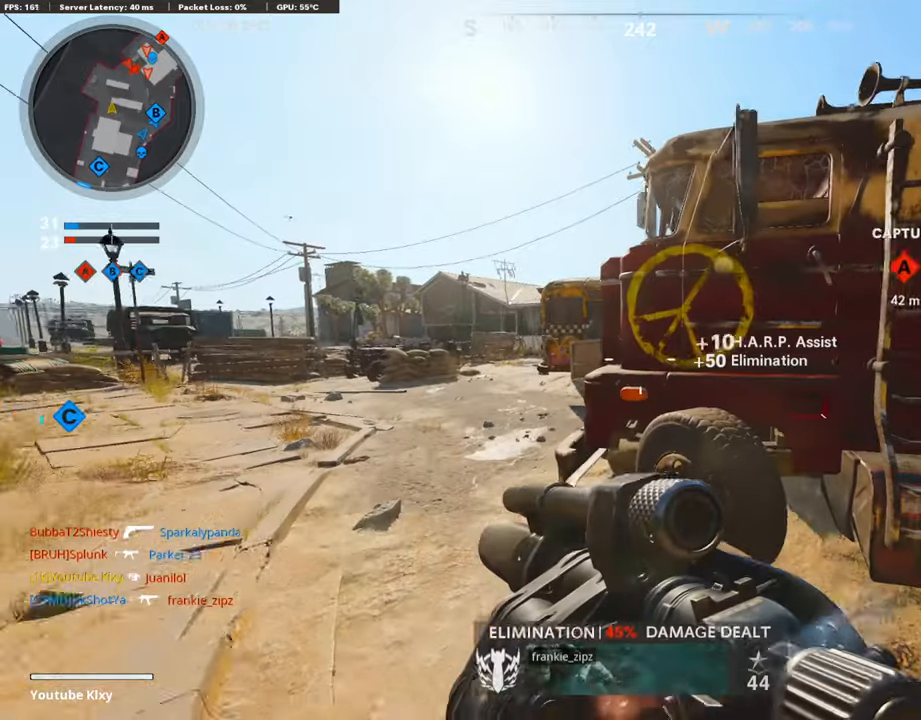
{"buttons": ["L3"], "left_stick": "up-left", "right_stick": "center", "events": [[50, "L3", "up"], [151, "left_stick", "left"], [268, "left_stick", "up-left"], [352, "L3", "down"]]}
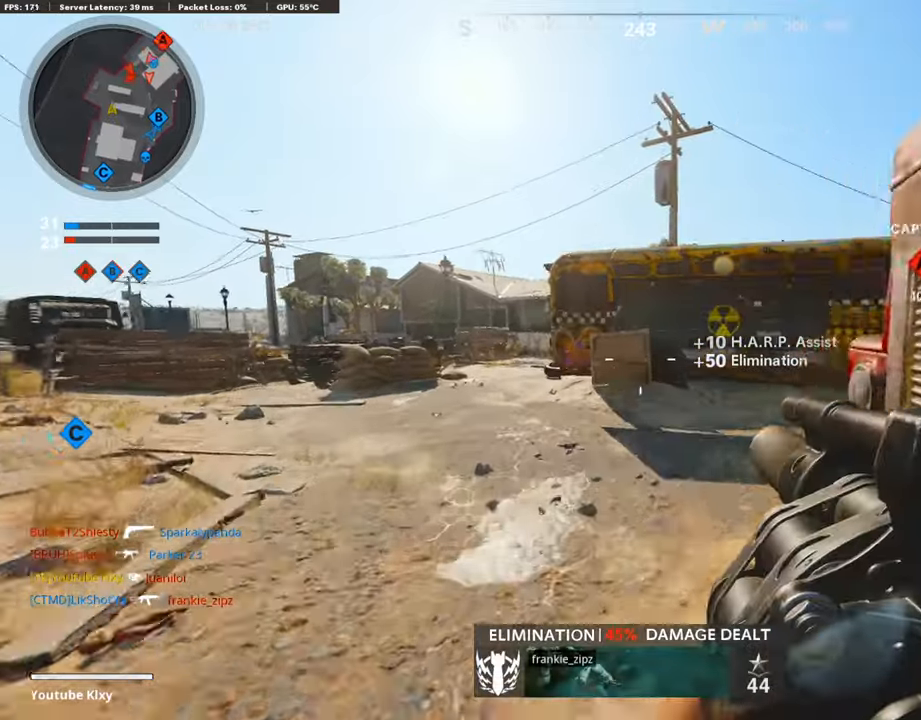
{"buttons": ["L3"], "left_stick": "up-left", "right_stick": "center", "events": []}
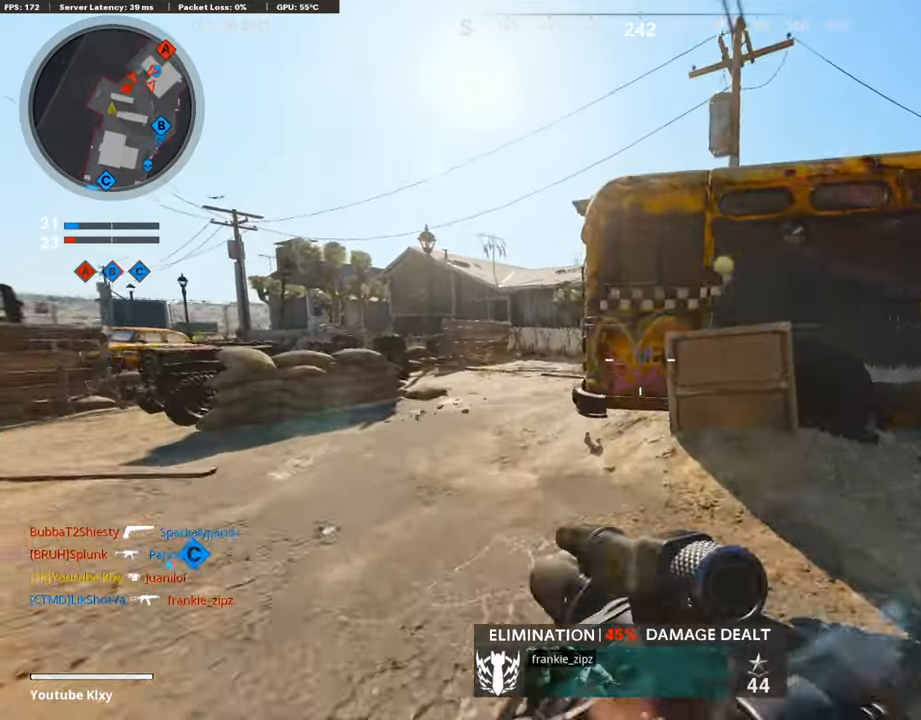
{"buttons": ["L3", "R3"], "left_stick": "up-left", "right_stick": "right", "events": [[352, "R3", "down"], [453, "right_stick", "right"]]}
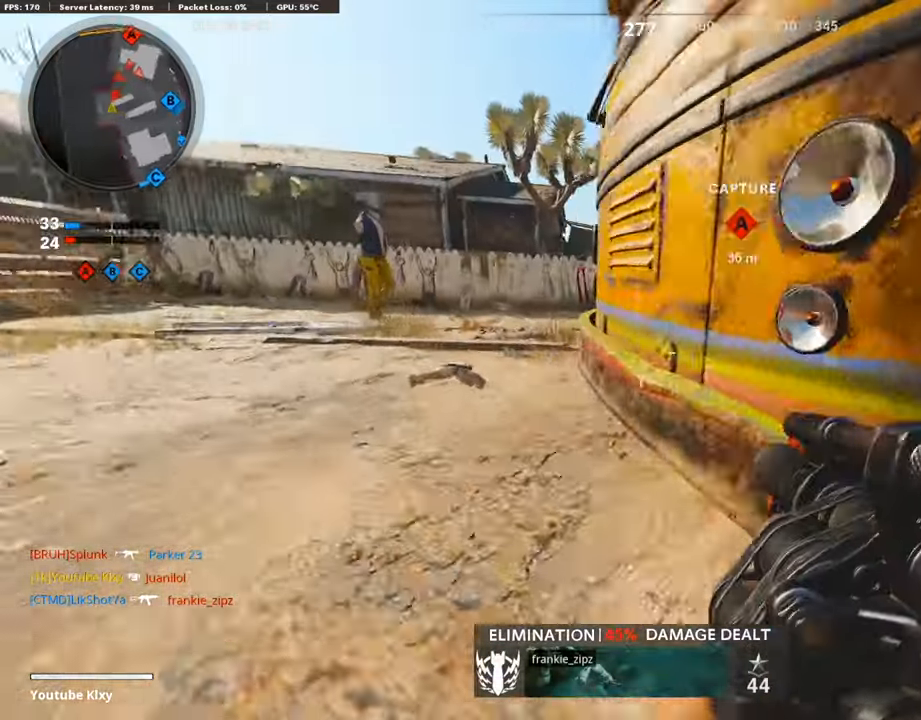
{"buttons": ["R1"], "left_stick": "right", "right_stick": "center", "events": [[117, "L3", "up"], [117, "R3", "up"], [302, "R1", "down"], [302, "left_stick", "right"], [302, "right_stick", "center"]]}
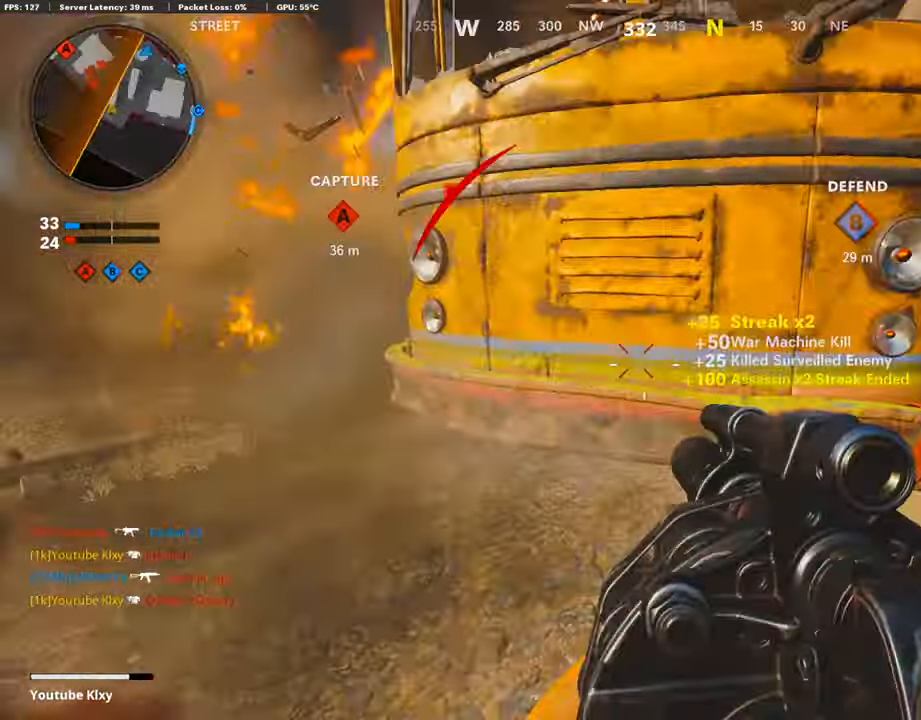
{"buttons": ["L3"], "left_stick": "up-right", "right_stick": "right", "events": [[67, "L2", "down"], [67, "R1", "up"], [67, "left_stick", "up-right"], [67, "right_stick", "right"], [151, "L2", "up"], [151, "L3", "down"]]}
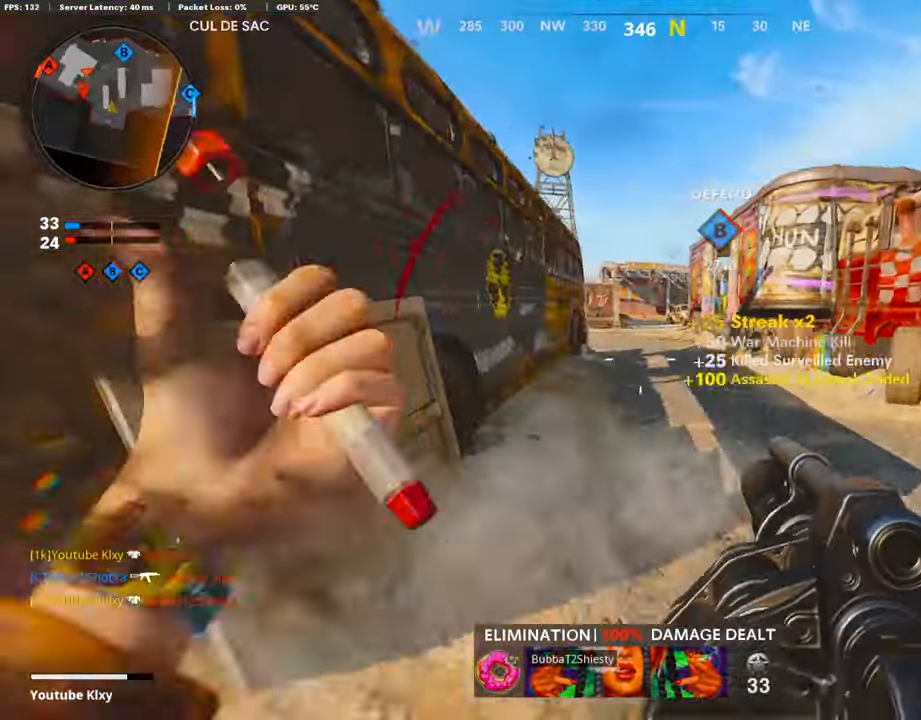
{"buttons": [], "left_stick": "up", "right_stick": "center", "events": [[84, "L3", "up"], [84, "left_stick", "up"], [84, "right_stick", "center"]]}
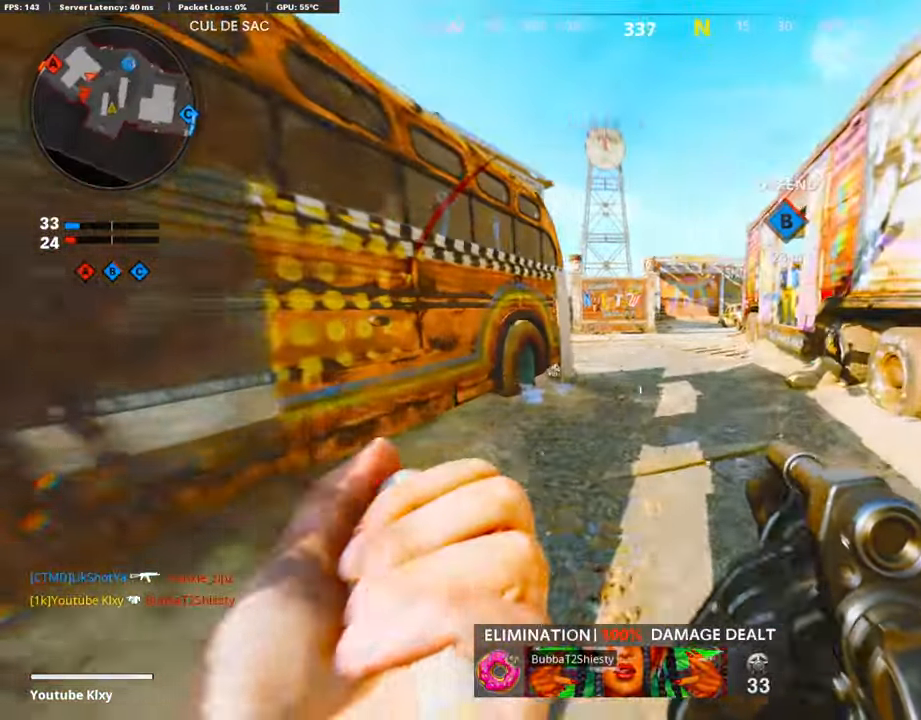
{"buttons": ["R3"], "left_stick": "up-right", "right_stick": "center", "events": [[34, "left_stick", "up-right"], [34, "right_stick", "left"], [336, "R3", "down"], [403, "right_stick", "center"]]}
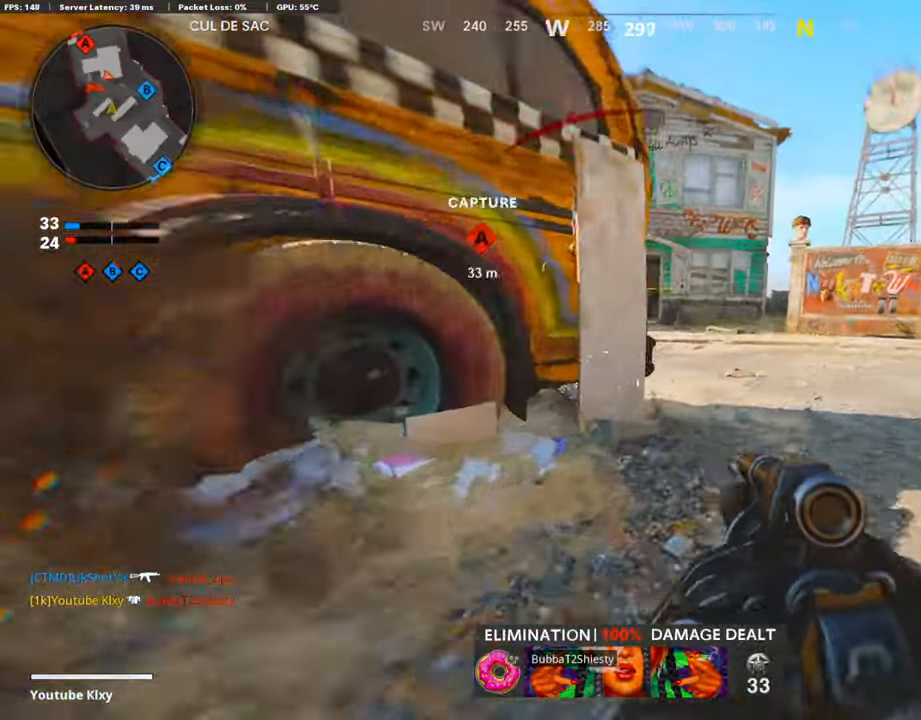
{"buttons": ["L1"], "left_stick": "down-left", "right_stick": "center", "events": [[84, "R3", "up"], [84, "right_stick", "left"], [437, "L1", "down"], [437, "left_stick", "down-left"], [454, "right_stick", "center"]]}
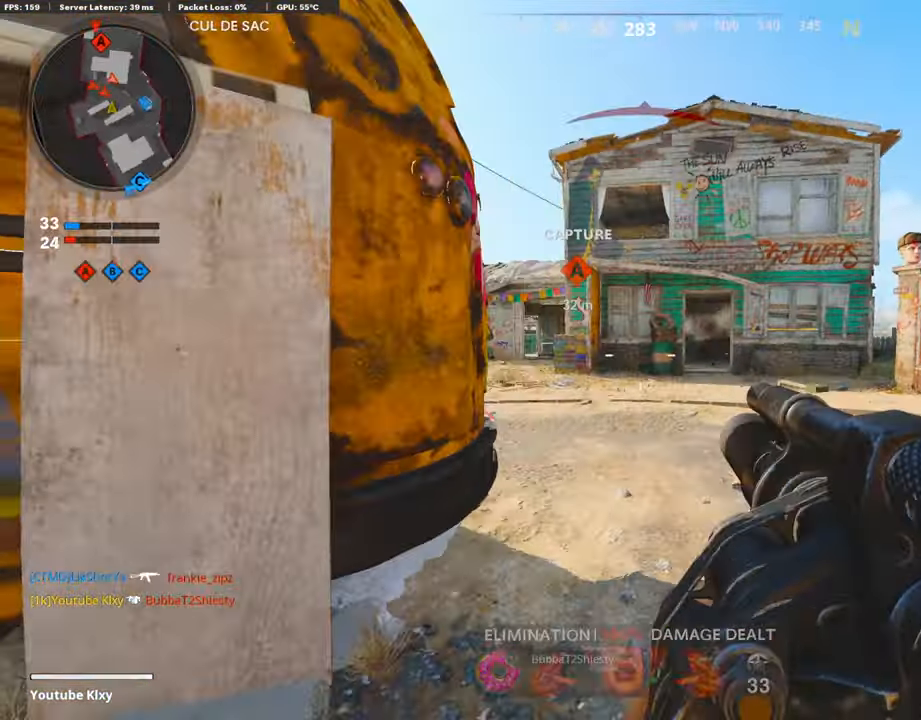
{"buttons": ["L1"], "left_stick": "up-right", "right_stick": "center", "events": [[34, "right_stick", "up"], [269, "left_stick", "center"], [269, "right_stick", "right"], [353, "left_stick", "up-right"], [420, "right_stick", "down"], [487, "right_stick", "center"]]}
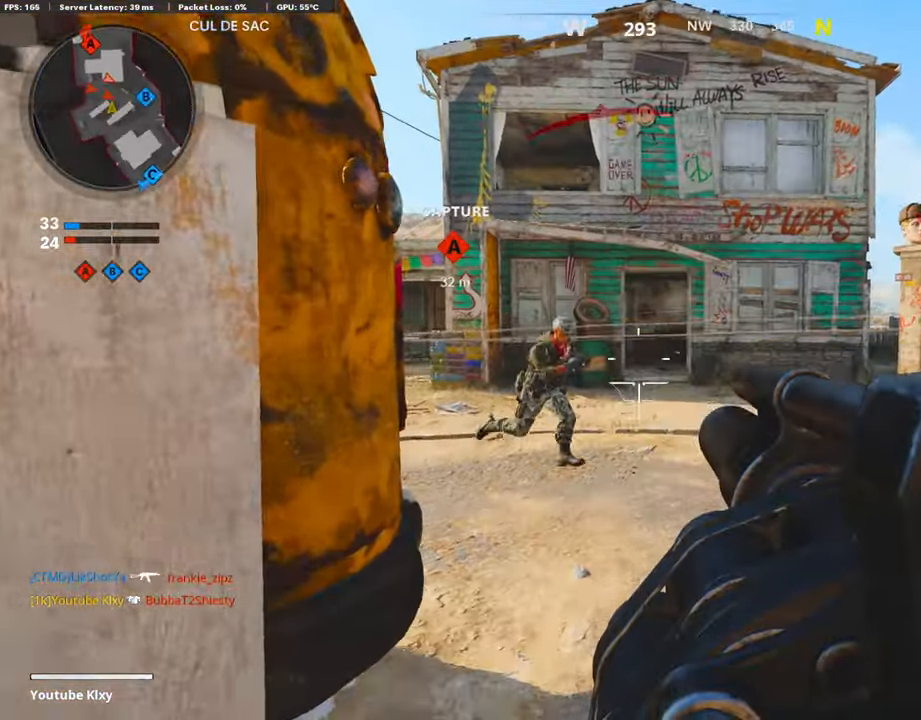
{"buttons": [], "left_stick": "down-left", "right_stick": "center", "events": [[51, "left_stick", "up"], [420, "L1", "up"], [420, "R1", "down"], [420, "left_stick", "down"], [470, "R1", "up"], [470, "left_stick", "down-left"]]}
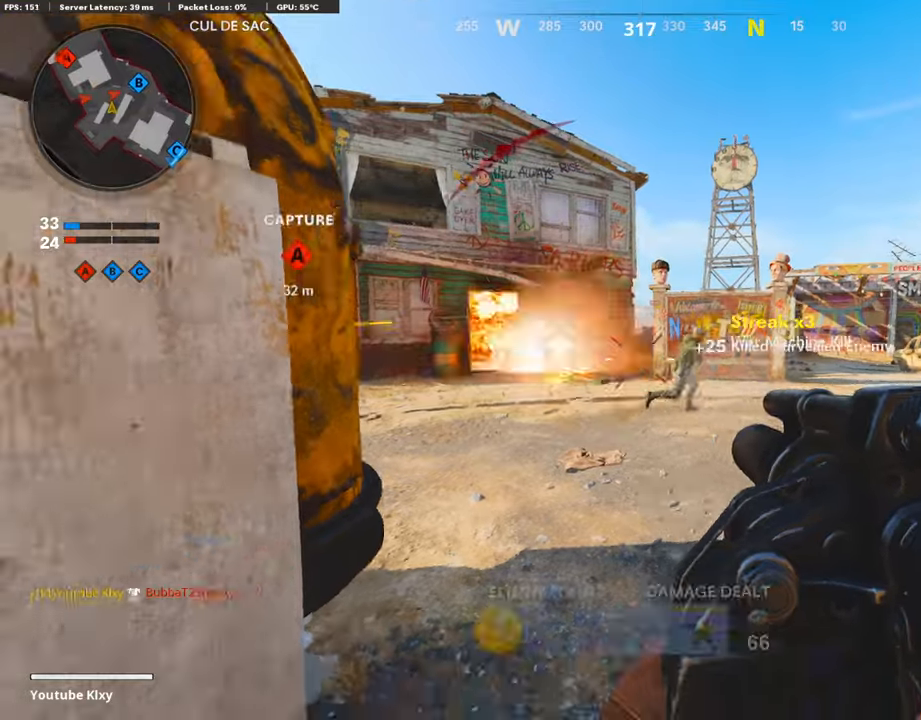
{"buttons": ["L1"], "left_stick": "up-right", "right_stick": "center", "events": [[269, "left_stick", "up-right"], [269, "right_stick", "left"], [336, "right_stick", "right"], [353, "L1", "down"], [470, "right_stick", "center"]]}
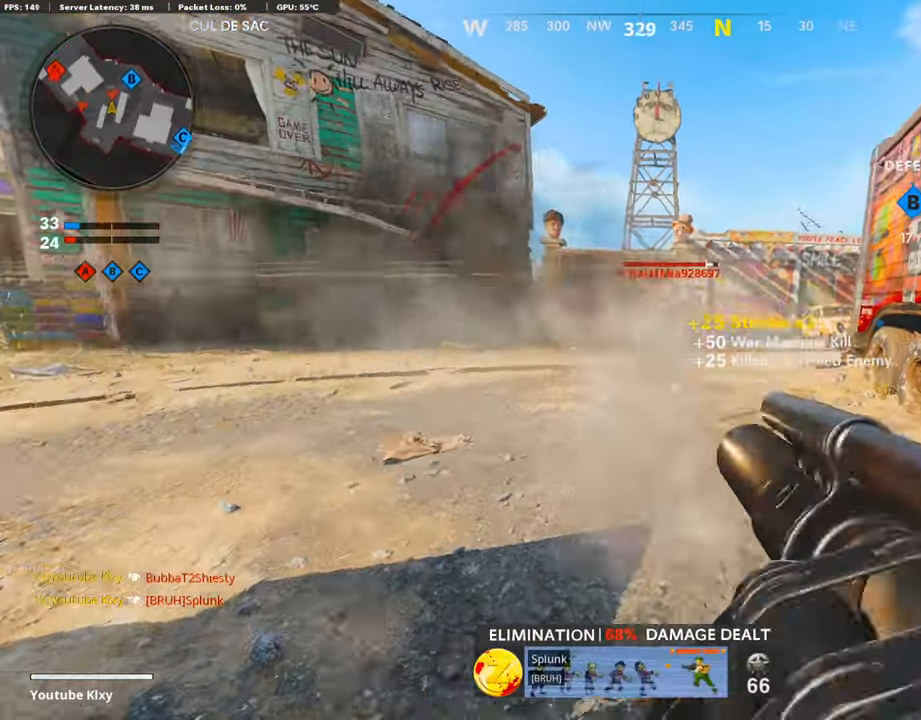
{"buttons": ["L3"], "left_stick": "up-right", "right_stick": "center", "events": [[117, "L1", "up"], [117, "R1", "down"], [117, "left_stick", "down-left"], [117, "right_stick", "right"], [420, "R1", "up"], [420, "right_stick", "left"], [504, "L3", "down"], [504, "left_stick", "up-right"], [504, "right_stick", "center"]]}